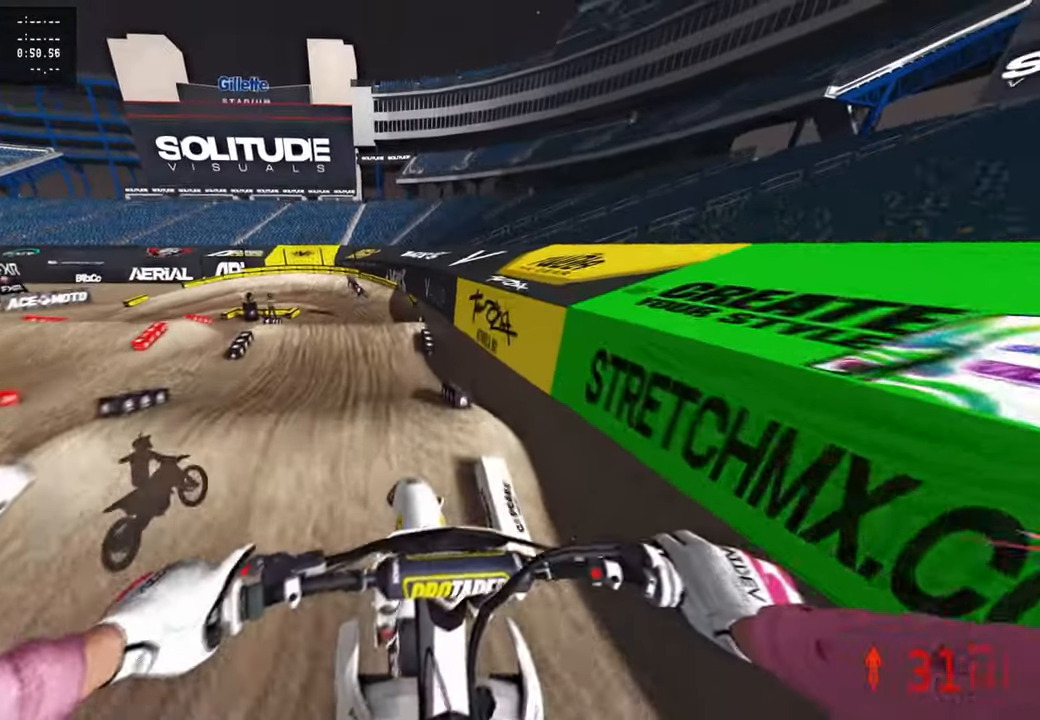
Gameplay with a controller (PlayStation layout); each line is a JSON object with the inputs held at the frame after it. "events" lists button and stick changes between this image and that frame as [ms after this image, input, new state], when the widget could be followed in between.
{"buttons": ["R2"], "left_stick": "up", "right_stick": "down-left", "events": [[17, "R3", "up"], [83, "L3", "down"], [117, "left_stick", "up-right"], [200, "left_stick", "center"], [217, "L3", "up"], [317, "left_stick", "up"]]}
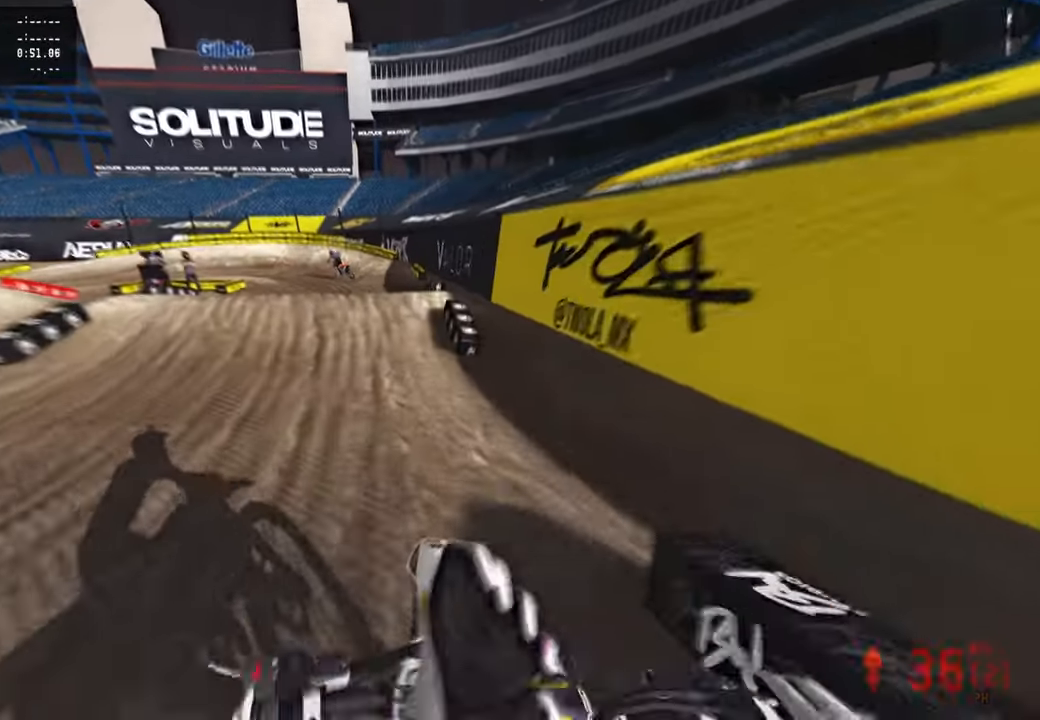
{"buttons": [], "left_stick": "up-left", "right_stick": "down-left", "events": [[167, "R2", "up"], [333, "L2", "down"], [383, "L2", "up"], [400, "left_stick", "up-left"]]}
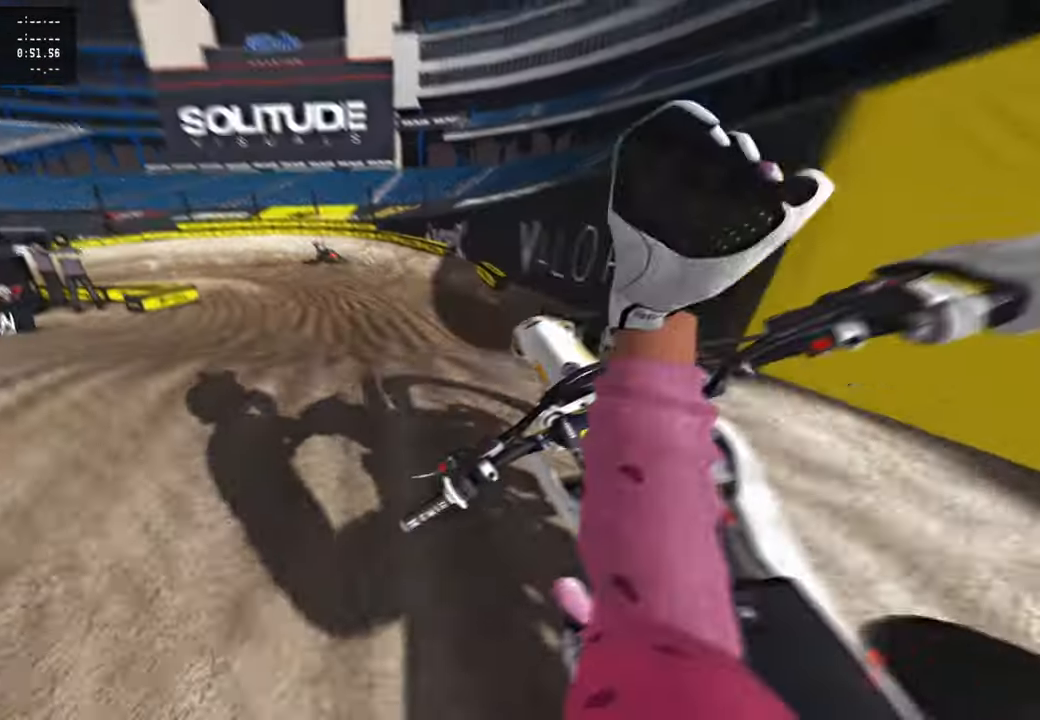
{"buttons": ["R2"], "left_stick": "up", "right_stick": "center", "events": [[17, "right_stick", "center"], [100, "R2", "down"], [167, "left_stick", "up-right"], [200, "right_stick", "up"], [450, "right_stick", "center"], [483, "left_stick", "up"]]}
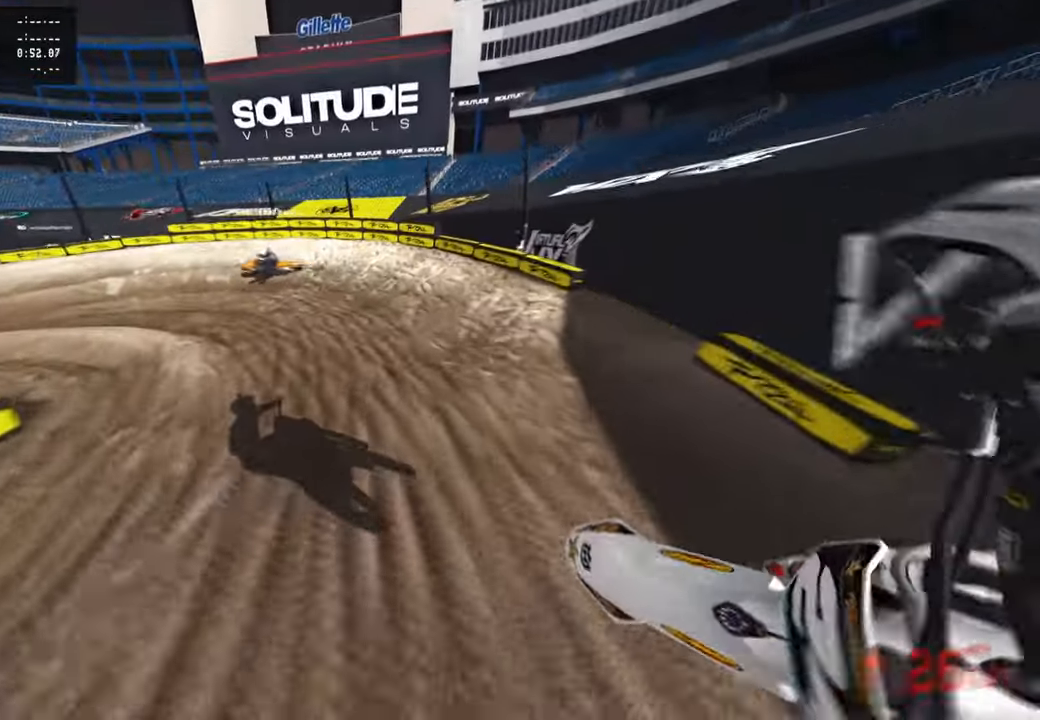
{"buttons": ["R2"], "left_stick": "up-left", "right_stick": "up-right", "events": [[33, "R2", "up"], [217, "R2", "down"], [333, "left_stick", "up-left"], [333, "right_stick", "up"], [383, "right_stick", "up-right"]]}
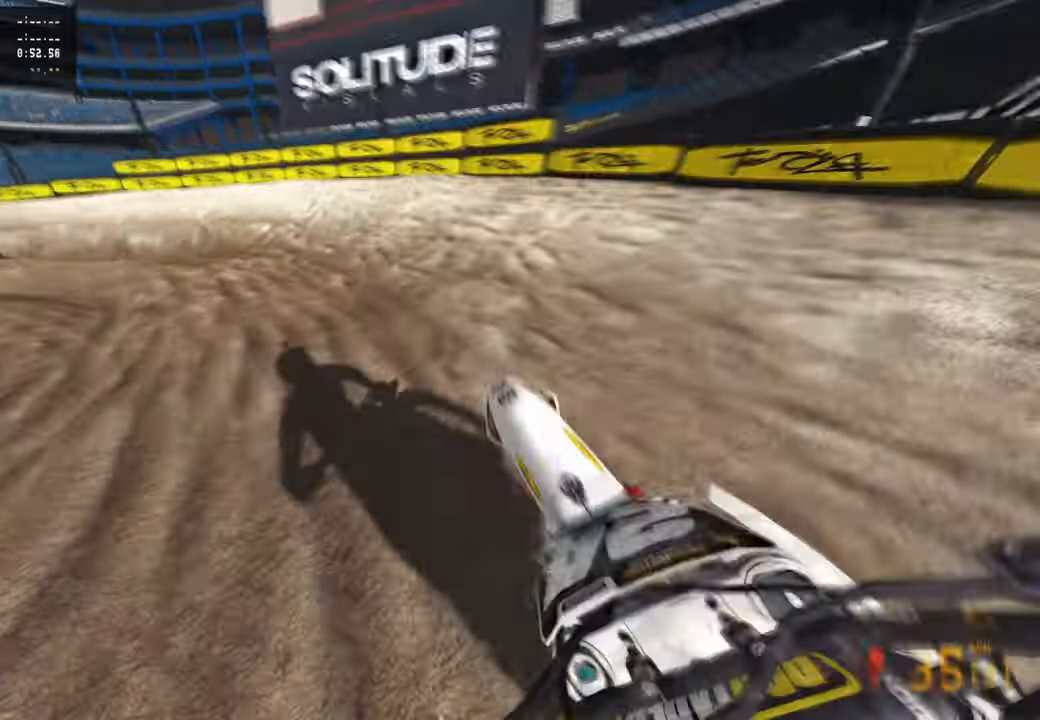
{"buttons": ["R2"], "left_stick": "up-left", "right_stick": "up-right", "events": [[283, "R2", "up"], [333, "R2", "down"]]}
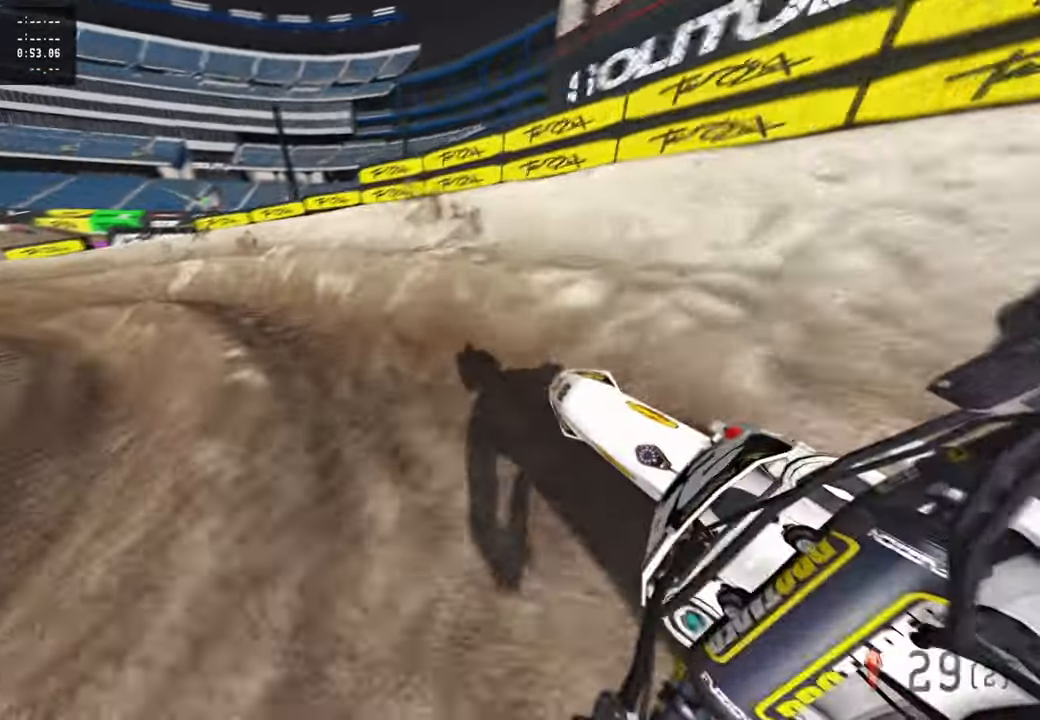
{"buttons": ["R2"], "left_stick": "up-left", "right_stick": "up-right", "events": []}
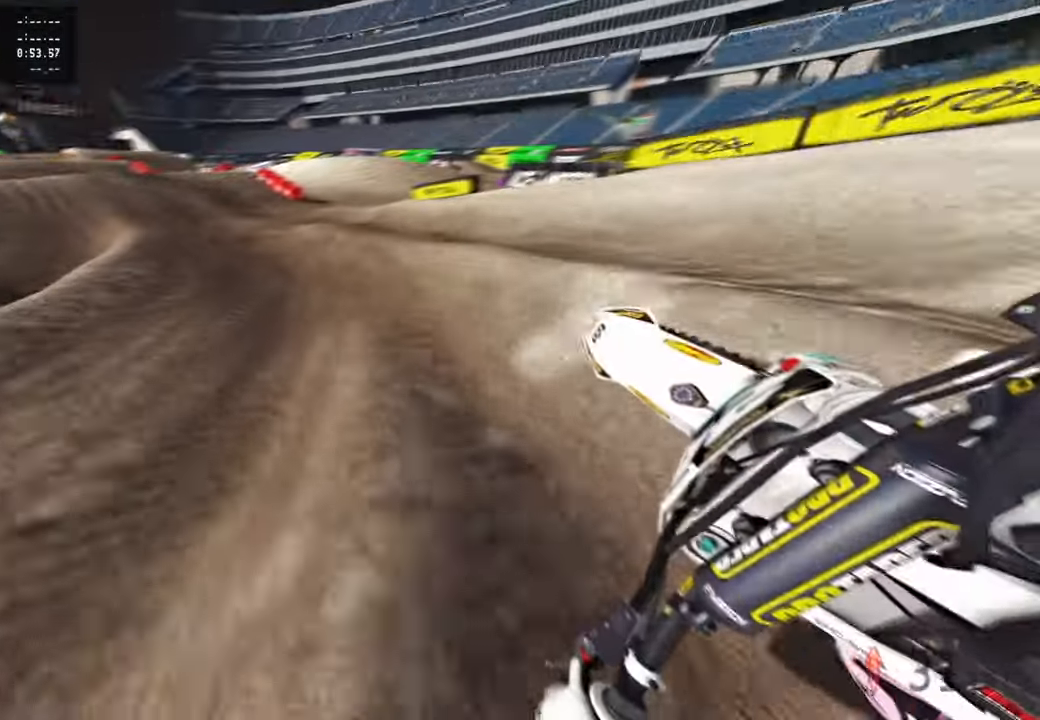
{"buttons": ["R2"], "left_stick": "up", "right_stick": "up-right", "events": [[400, "left_stick", "up"]]}
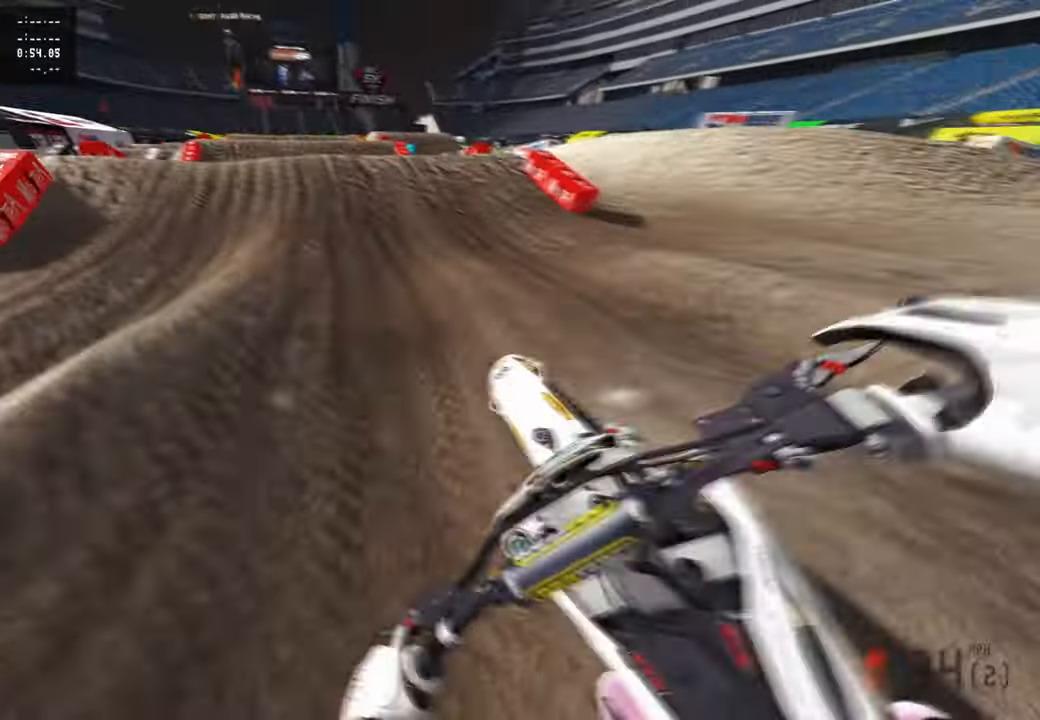
{"buttons": [], "left_stick": "up", "right_stick": "down-right", "events": [[100, "R2", "up"], [167, "right_stick", "center"], [200, "R2", "down"], [367, "R3", "down"], [417, "R2", "up"], [433, "R3", "up"], [433, "right_stick", "down-right"]]}
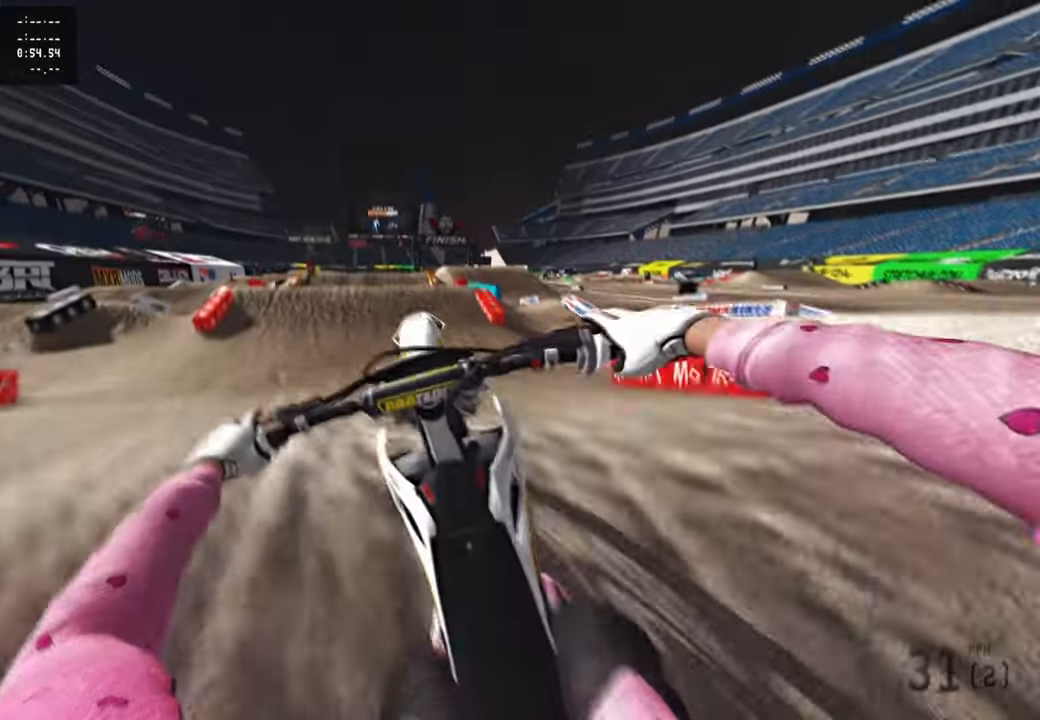
{"buttons": ["R2"], "left_stick": "up-right", "right_stick": "up-right", "events": [[67, "left_stick", "up-right"], [117, "R2", "down"], [150, "R3", "down"], [250, "right_stick", "right"], [267, "R3", "up"], [433, "right_stick", "up-right"]]}
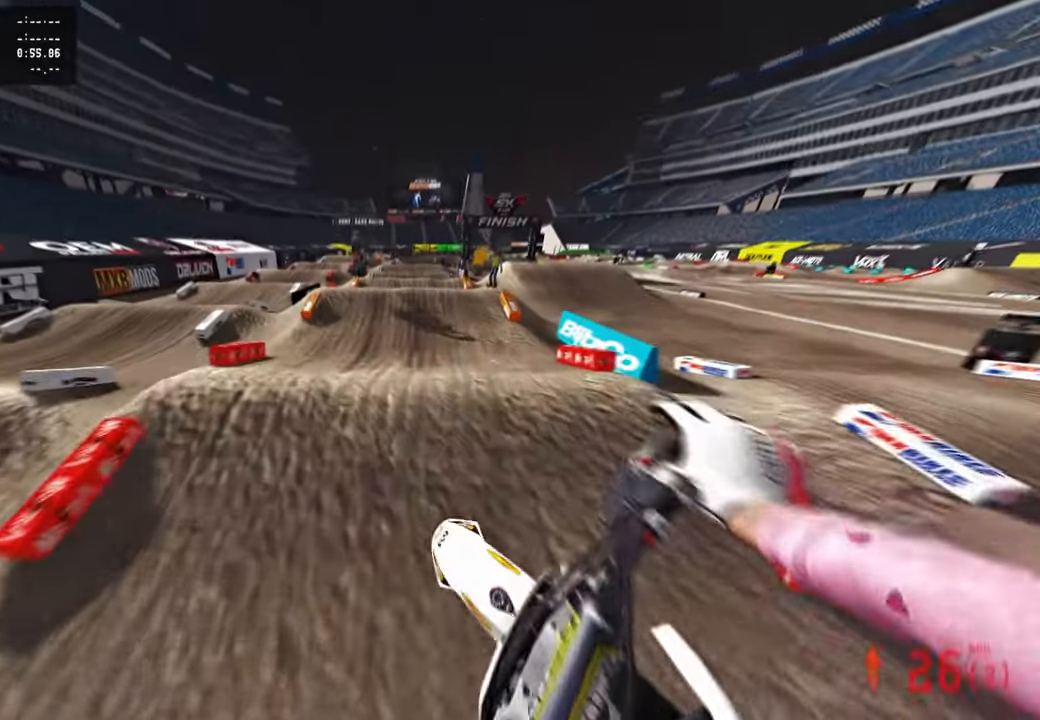
{"buttons": ["R2"], "left_stick": "up-right", "right_stick": "center", "events": [[450, "right_stick", "center"]]}
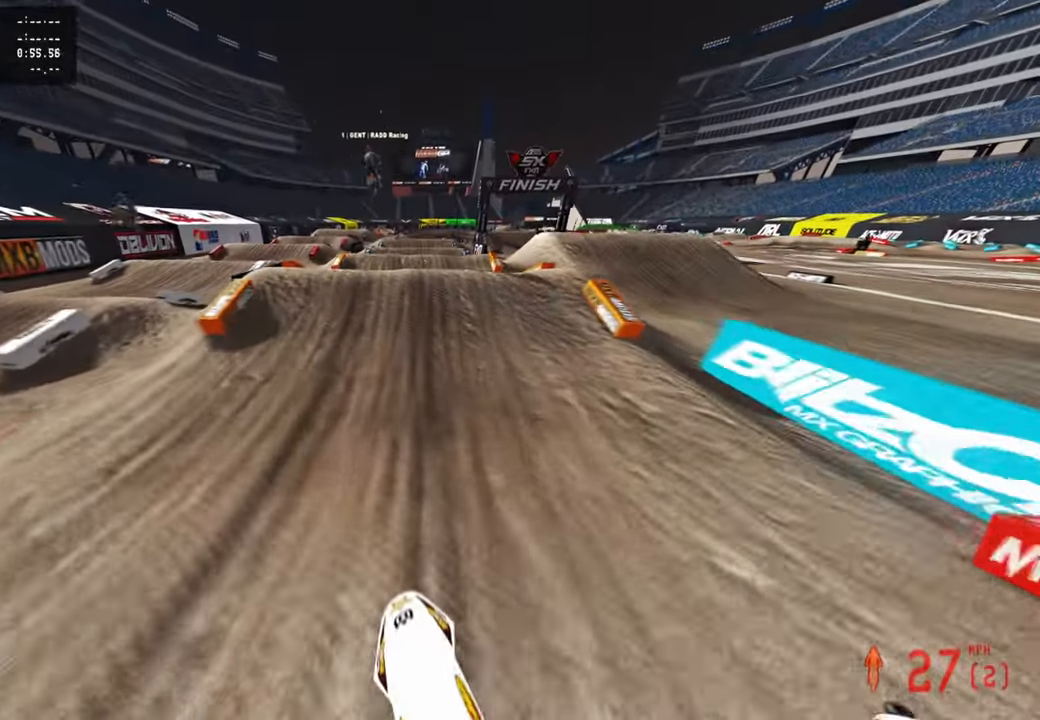
{"buttons": ["R2"], "left_stick": "center", "right_stick": "up", "events": [[50, "right_stick", "down"], [133, "left_stick", "center"], [133, "right_stick", "down-left"], [317, "right_stick", "center"], [383, "right_stick", "up"]]}
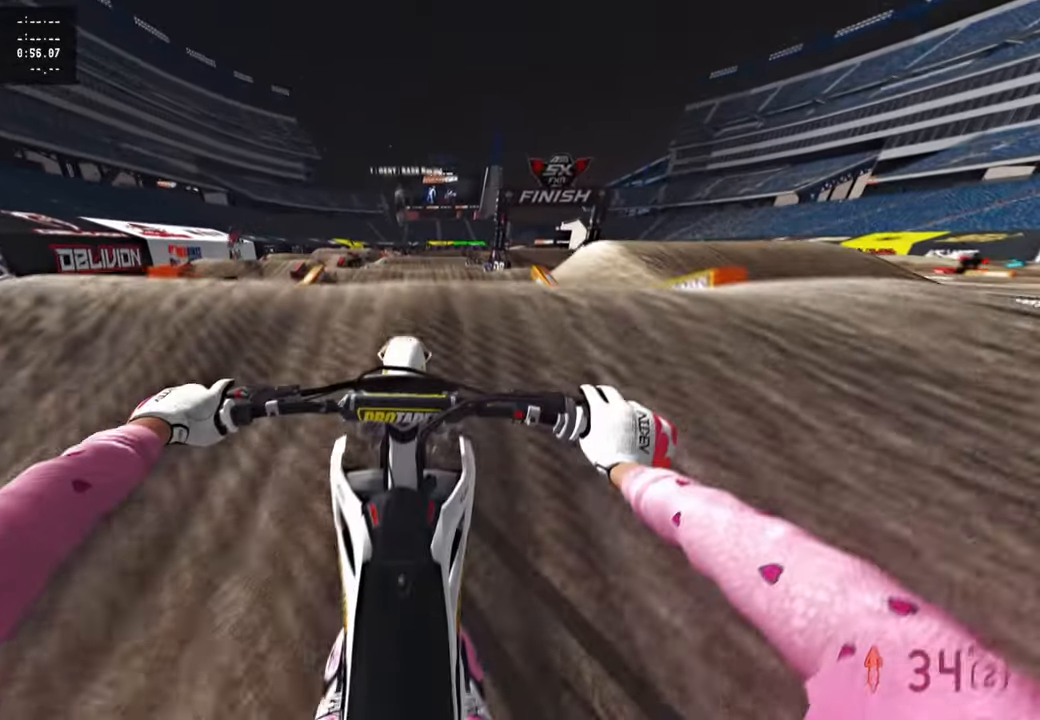
{"buttons": ["R2"], "left_stick": "center", "right_stick": "up", "events": [[150, "R3", "down"], [283, "R3", "up"]]}
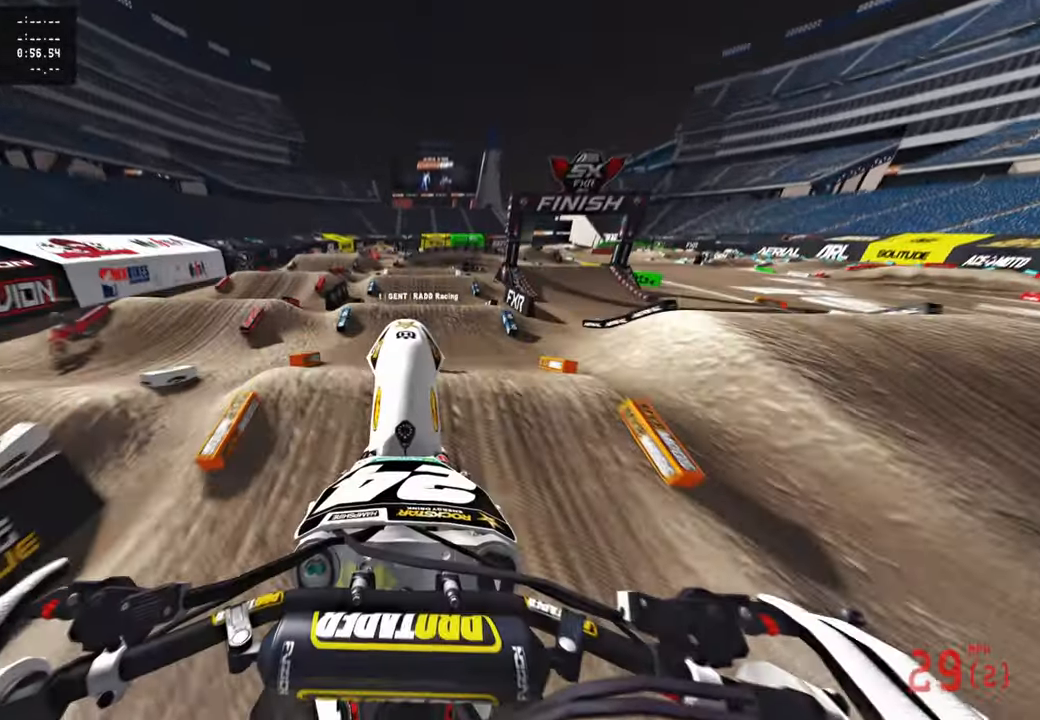
{"buttons": ["R2"], "left_stick": "center", "right_stick": "up", "events": []}
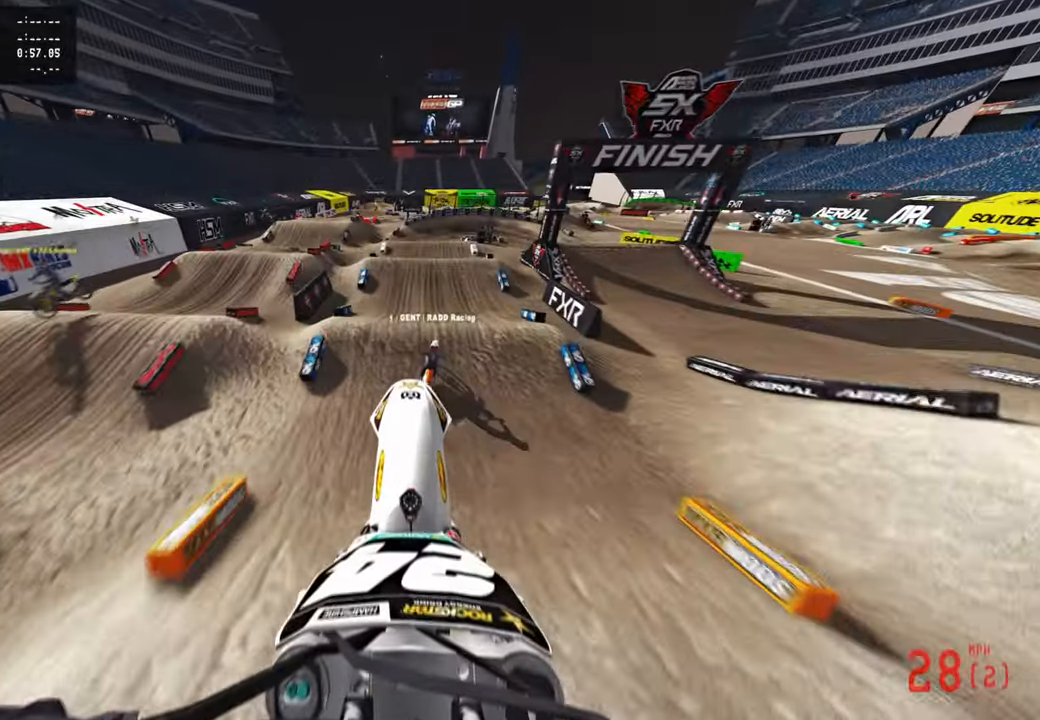
{"buttons": ["R2", "R3"], "left_stick": "center", "right_stick": "center", "events": [[200, "R1", "down"], [300, "R1", "up"], [367, "right_stick", "center"], [433, "R3", "down"]]}
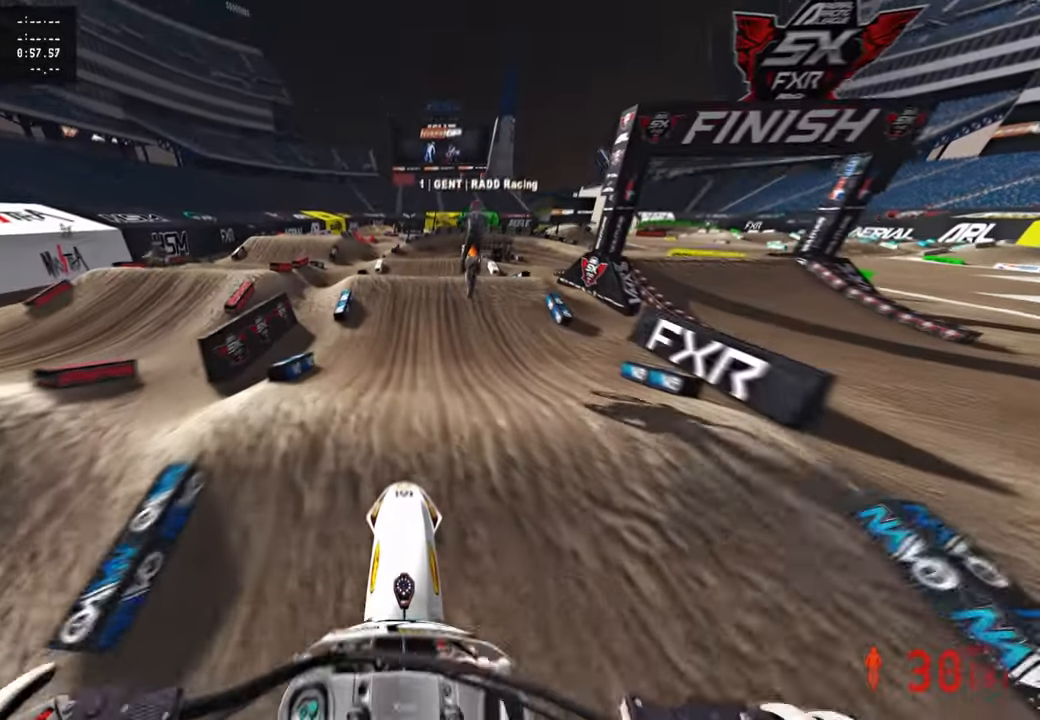
{"buttons": ["R2"], "left_stick": "center", "right_stick": "up", "events": [[17, "right_stick", "down"], [33, "R3", "up"], [417, "right_stick", "center"], [500, "right_stick", "up"]]}
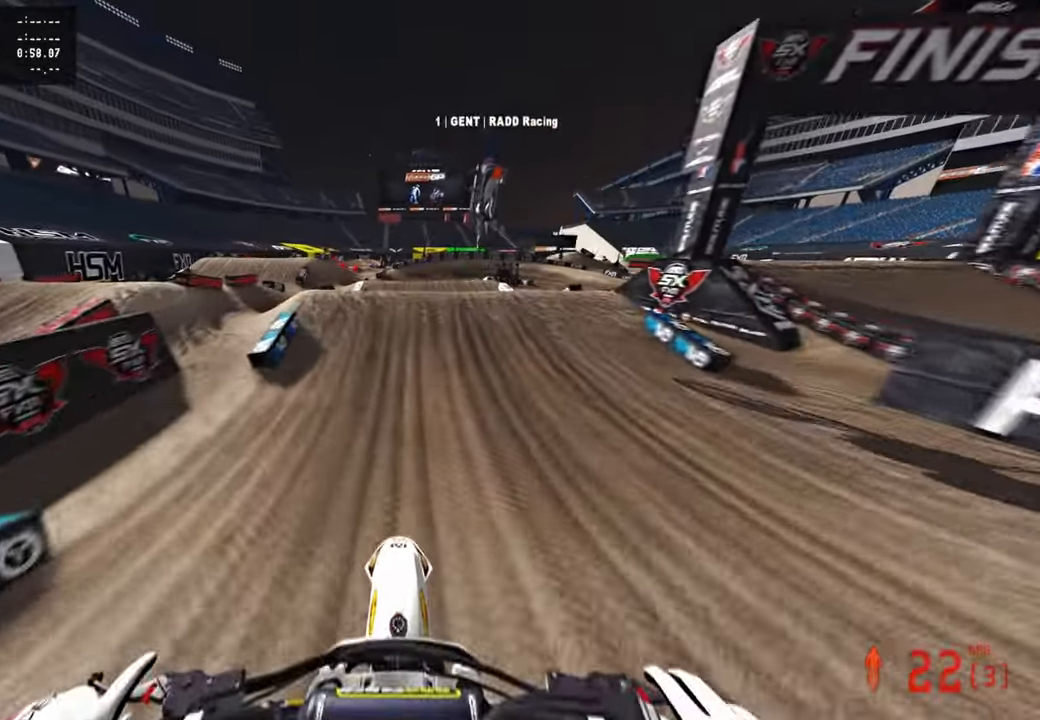
{"buttons": ["R2"], "left_stick": "center", "right_stick": "center", "events": [[267, "right_stick", "center"]]}
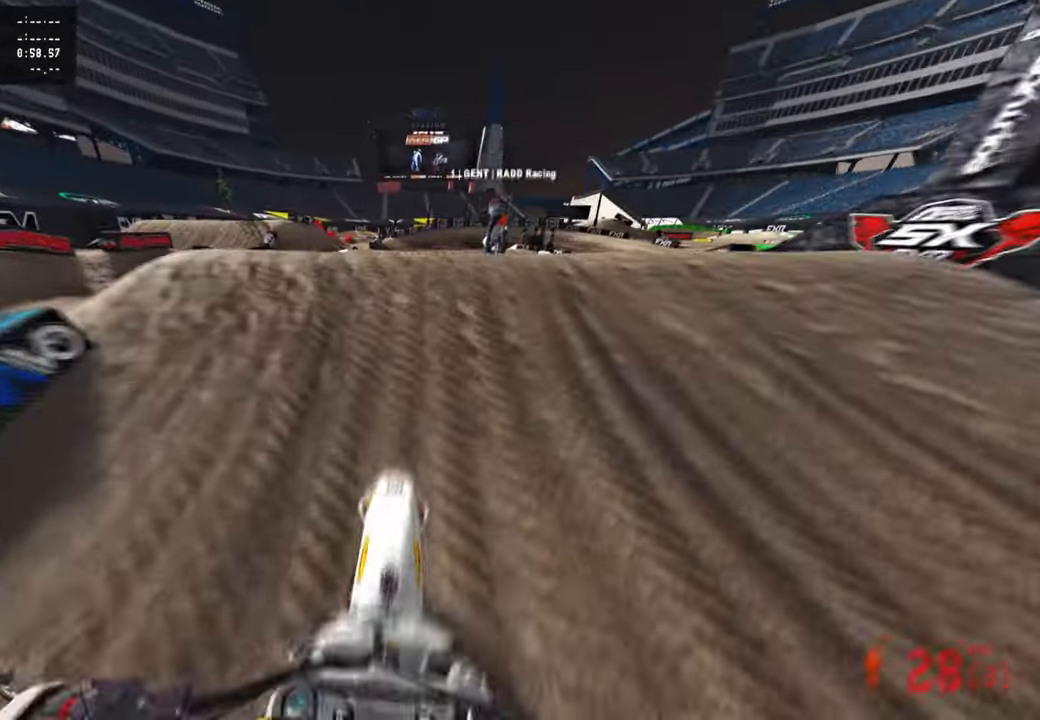
{"buttons": [], "left_stick": "center", "right_stick": "center", "events": [[17, "right_stick", "up"], [133, "R3", "down"], [233, "R3", "up"], [300, "L2", "down"], [300, "R2", "up"], [367, "right_stick", "center"], [467, "L2", "up"]]}
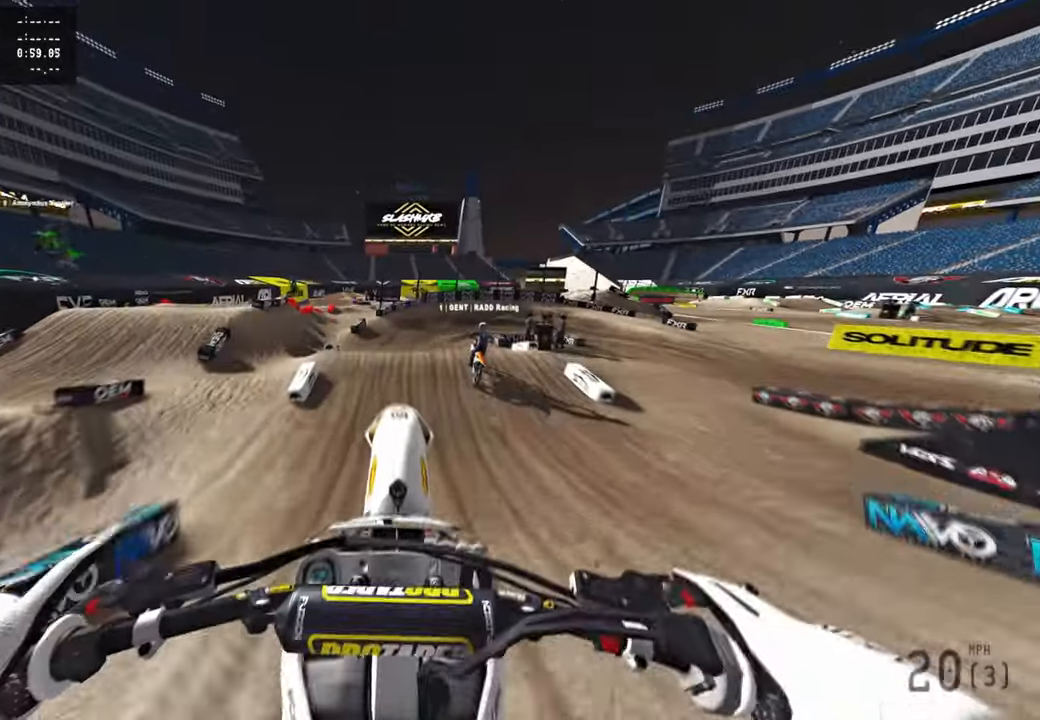
{"buttons": ["R2"], "left_stick": "up", "right_stick": "center", "events": [[100, "R2", "down"], [317, "R3", "down"], [317, "right_stick", "up"], [433, "R3", "up"], [433, "right_stick", "center"], [500, "left_stick", "up"]]}
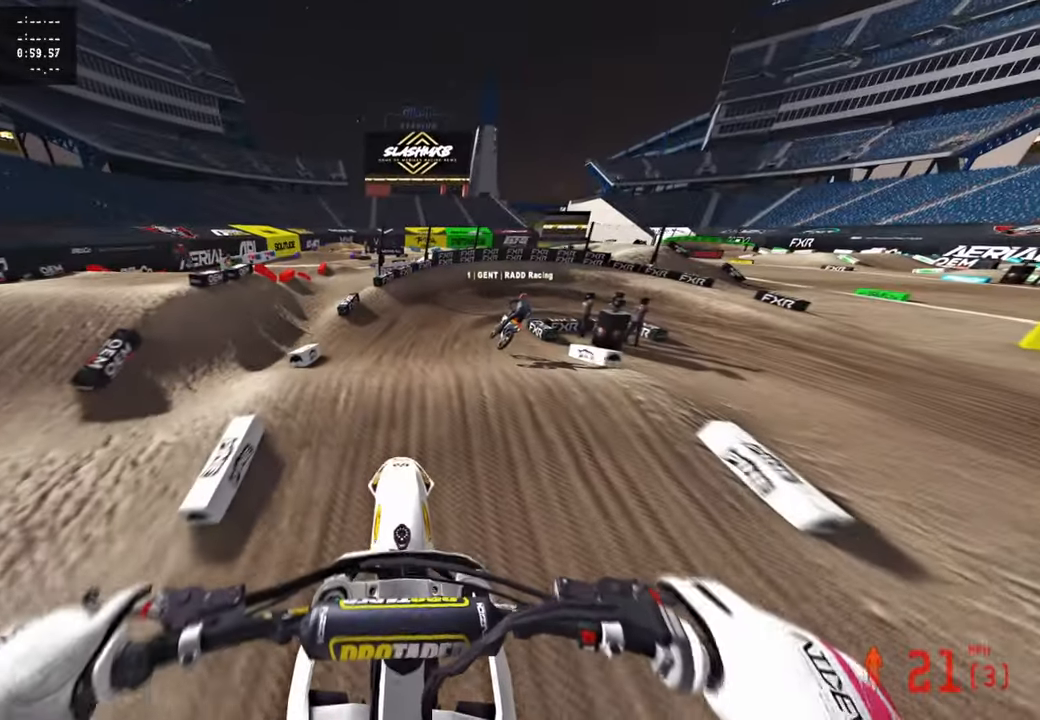
{"buttons": ["R2"], "left_stick": "up", "right_stick": "down-left", "events": [[183, "R2", "up"], [183, "right_stick", "down-left"], [367, "R2", "down"]]}
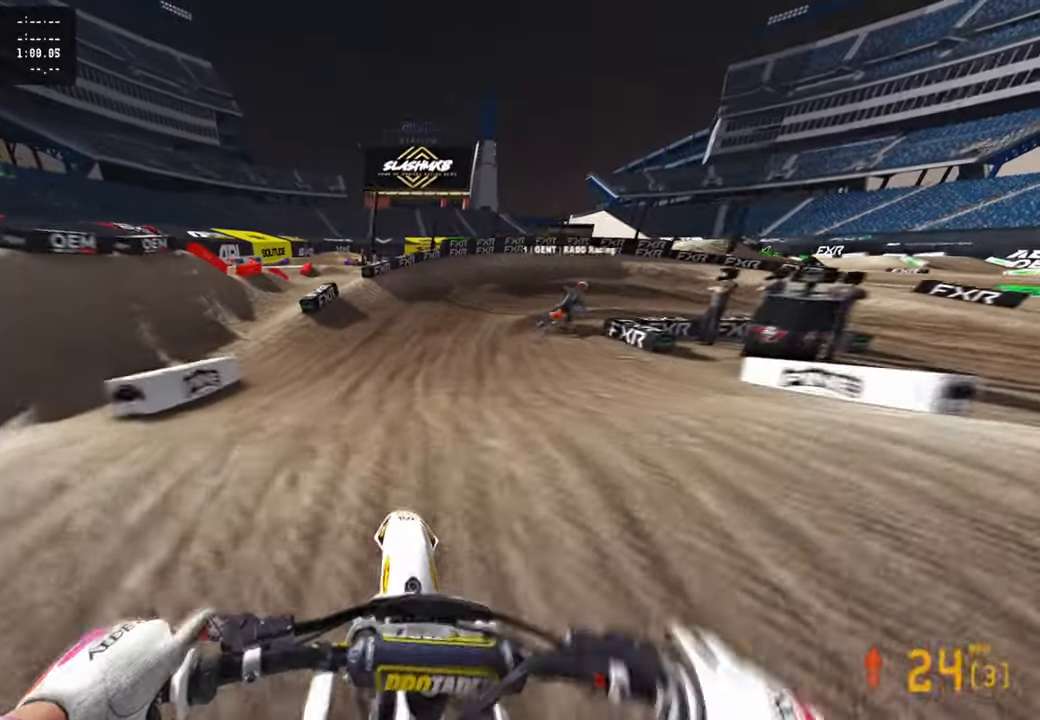
{"buttons": ["R2"], "left_stick": "up", "right_stick": "up", "events": [[83, "right_stick", "center"], [183, "right_stick", "up"], [233, "L1", "down"], [333, "L1", "up"]]}
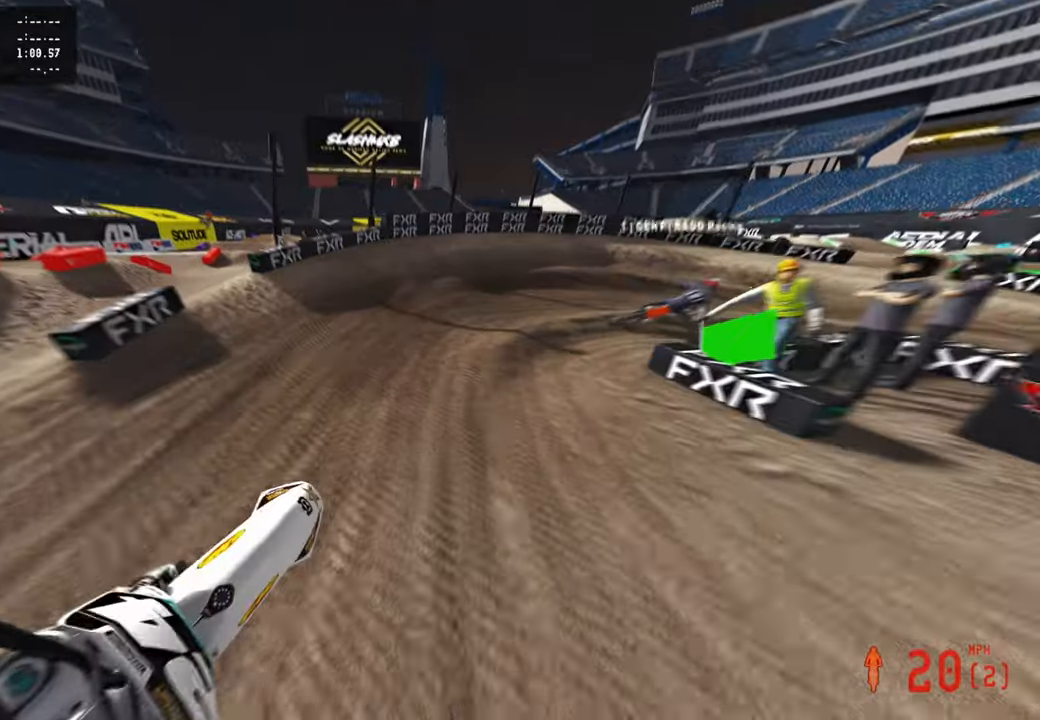
{"buttons": ["R2"], "left_stick": "up", "right_stick": "up", "events": [[33, "right_stick", "center"], [283, "right_stick", "up"]]}
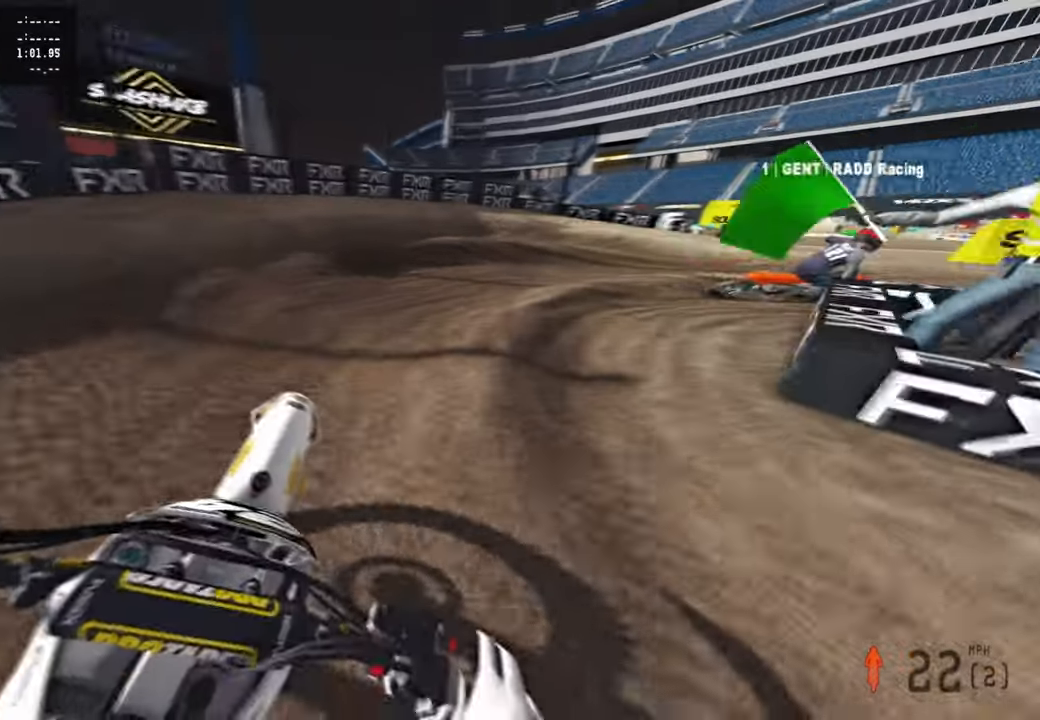
{"buttons": [], "left_stick": "up-right", "right_stick": "down-left", "events": [[200, "right_stick", "center"], [267, "left_stick", "up-right"], [333, "right_stick", "down"], [383, "R2", "up"], [400, "right_stick", "down-left"]]}
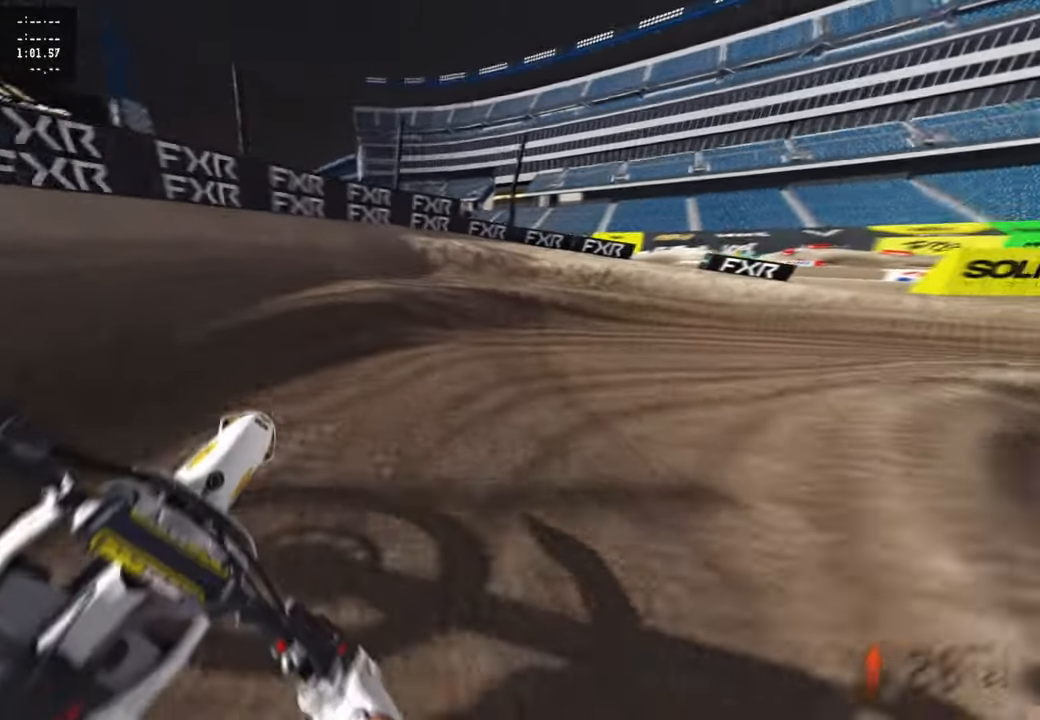
{"buttons": ["R2"], "left_stick": "up-right", "right_stick": "left", "events": [[233, "R2", "down"], [417, "right_stick", "left"]]}
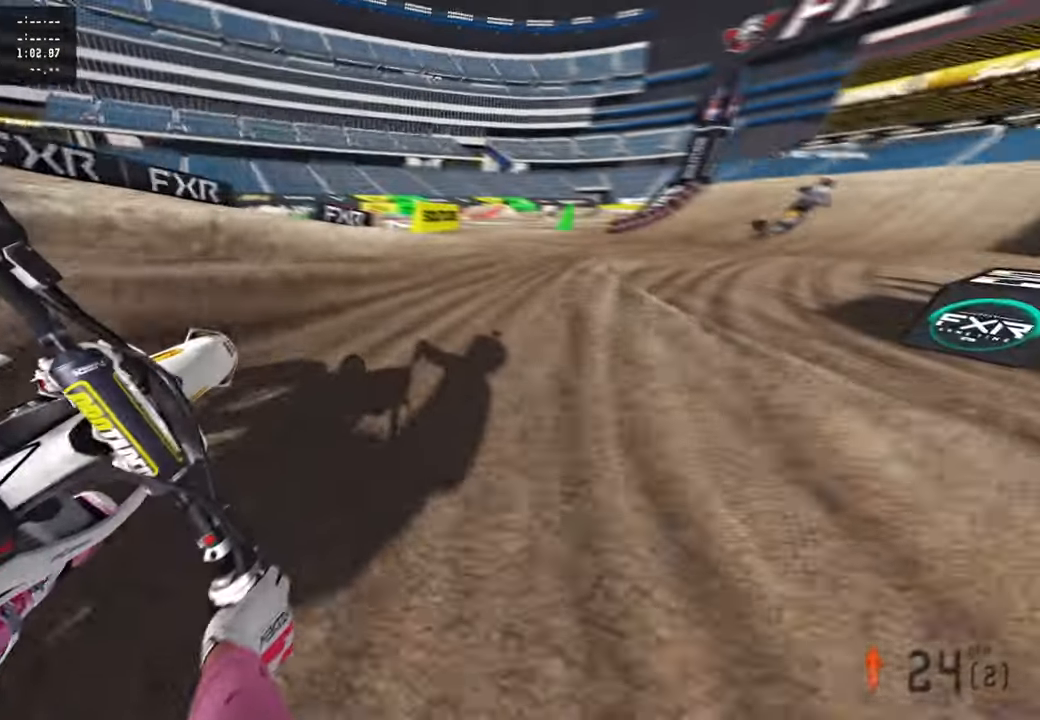
{"buttons": [], "left_stick": "up-right", "right_stick": "up-left", "events": [[167, "right_stick", "up-left"], [500, "R2", "up"]]}
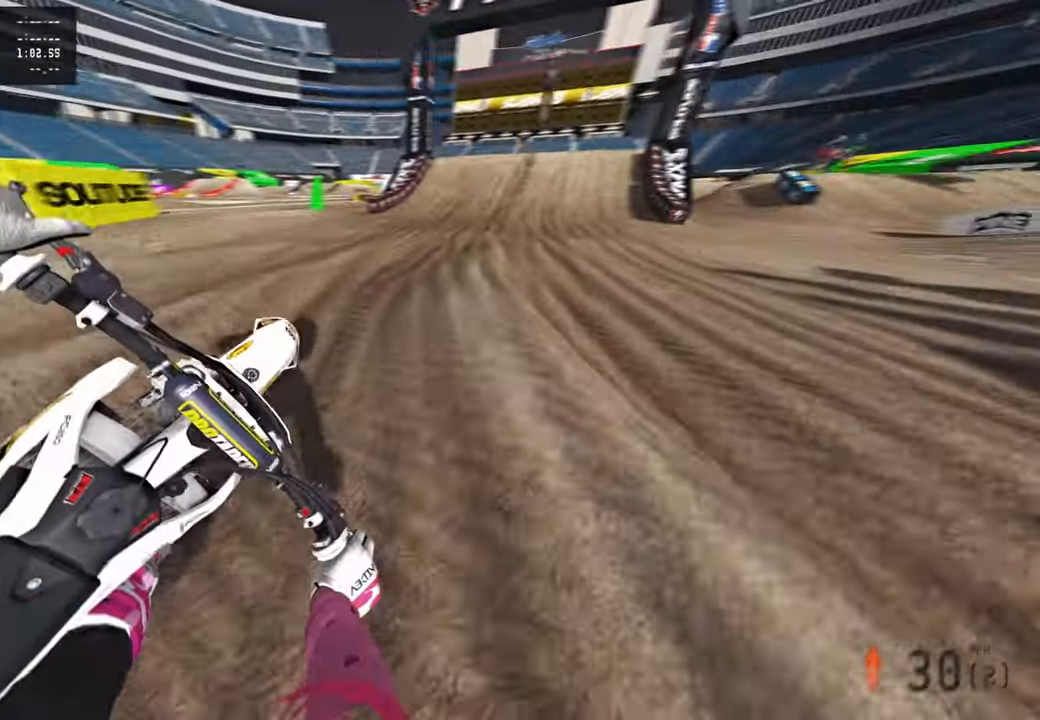
{"buttons": ["R2"], "left_stick": "center", "right_stick": "left", "events": [[217, "R2", "down"], [250, "left_stick", "up"], [433, "right_stick", "left"], [483, "left_stick", "center"]]}
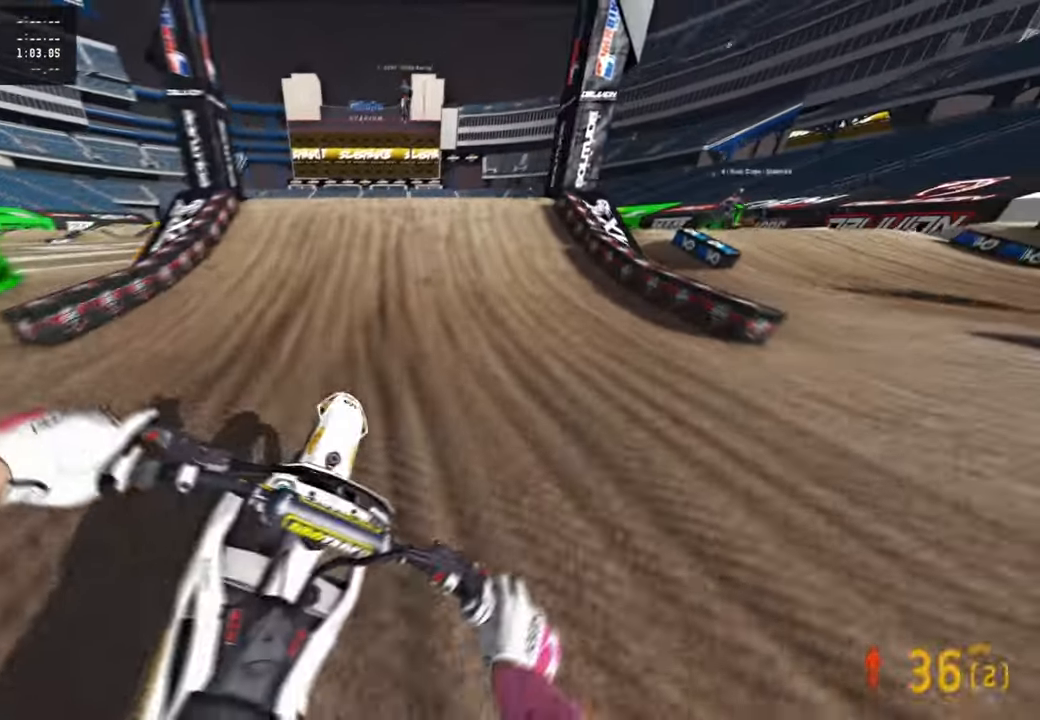
{"buttons": [], "left_stick": "up-left", "right_stick": "down-left", "events": [[283, "right_stick", "up-left"], [367, "R3", "down"], [433, "left_stick", "up-left"], [483, "R3", "up"], [483, "right_stick", "down-left"], [500, "R2", "up"]]}
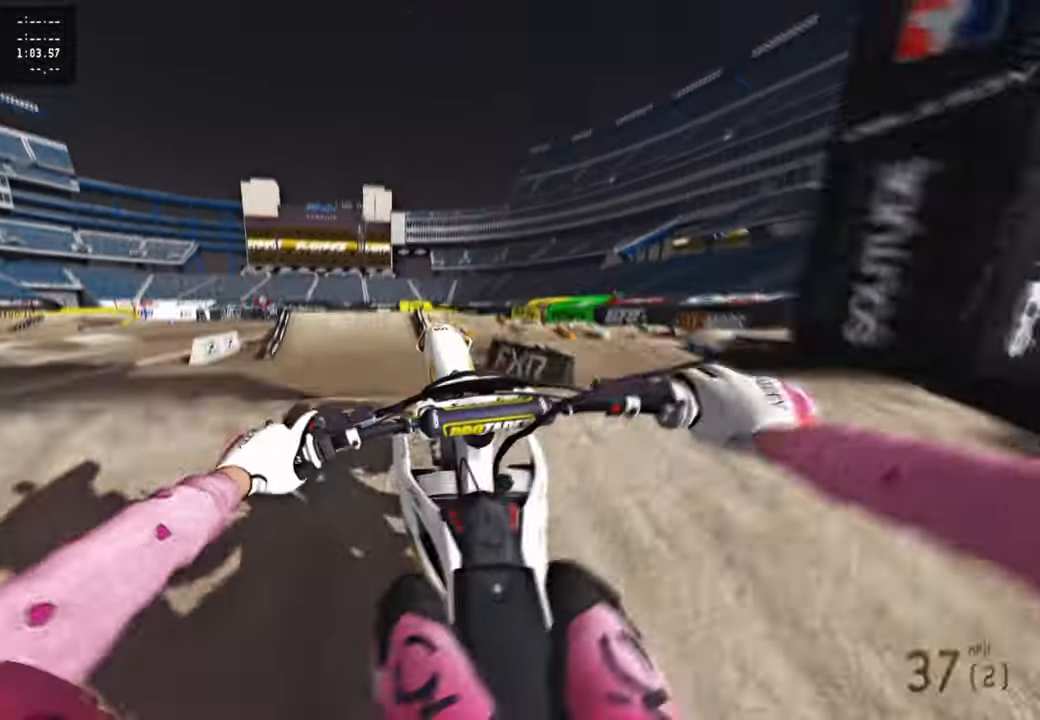
{"buttons": ["R2"], "left_stick": "up", "right_stick": "down", "events": [[133, "right_stick", "down-right"], [267, "R2", "down"], [267, "left_stick", "up"], [317, "right_stick", "down"]]}
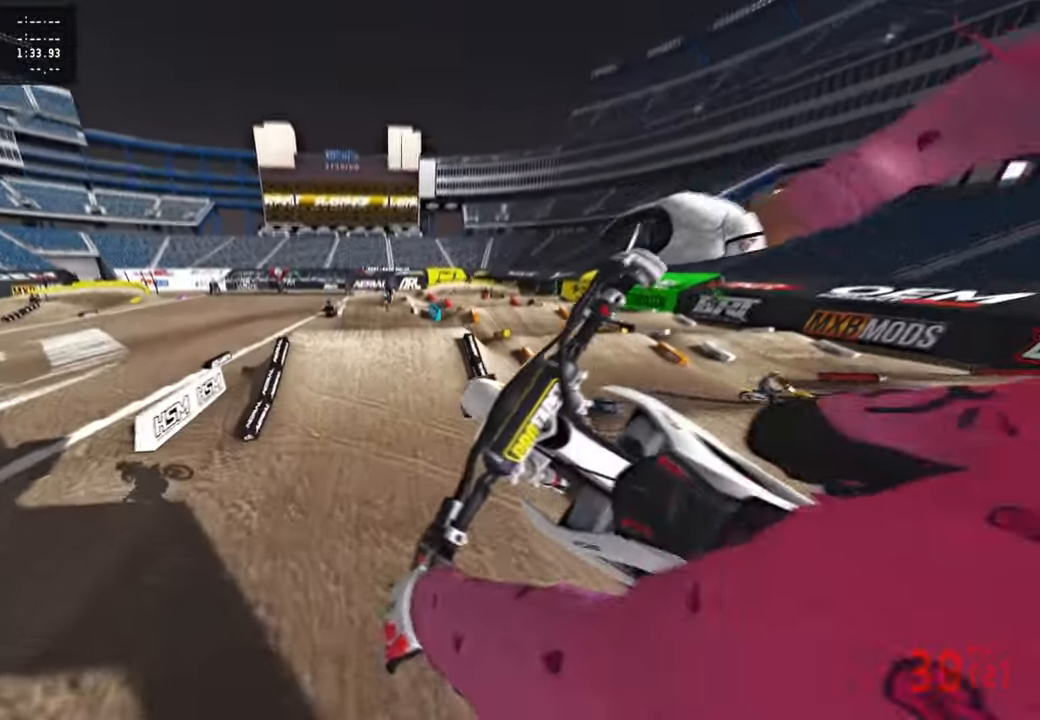
{"buttons": ["R2"], "left_stick": "up-right", "right_stick": "up", "events": [[50, "left_stick", "center"], [117, "R3", "down"], [133, "right_stick", "center"], [233, "R3", "up"], [317, "R1", "down"], [383, "left_stick", "up-right"], [383, "right_stick", "up"], [417, "R1", "up"], [450, "R2", "up"], [500, "R2", "down"]]}
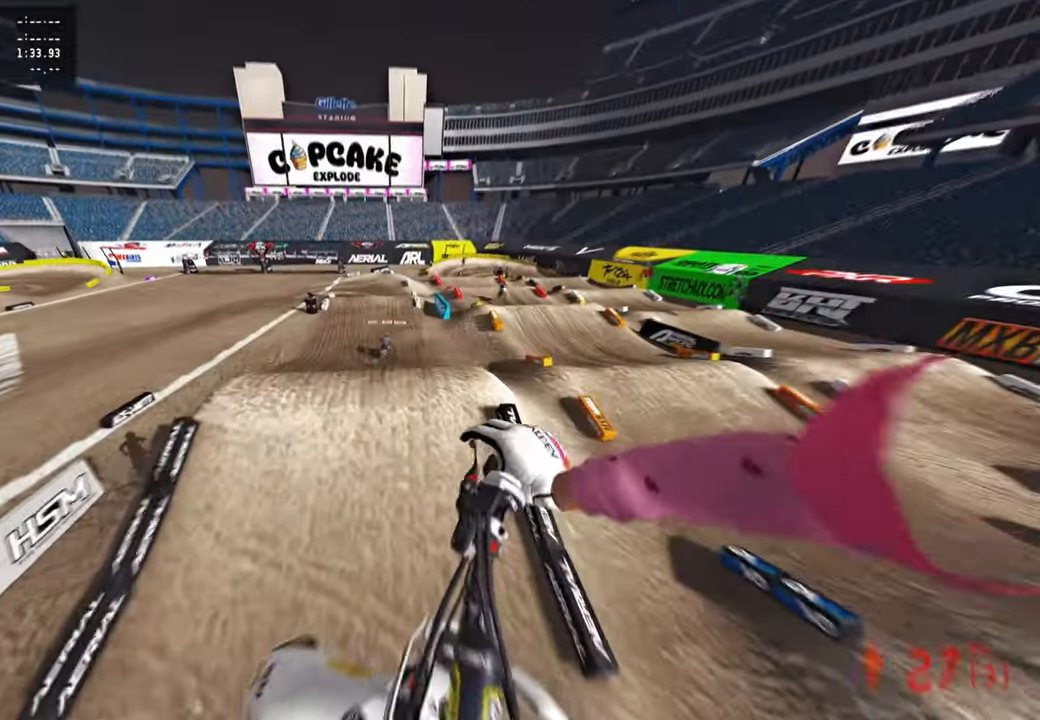
{"buttons": ["R2"], "left_stick": "up", "right_stick": "left", "events": [[33, "R3", "down"], [83, "R2", "up"], [150, "R3", "up"], [217, "R2", "down"], [450, "left_stick", "up"], [500, "right_stick", "left"]]}
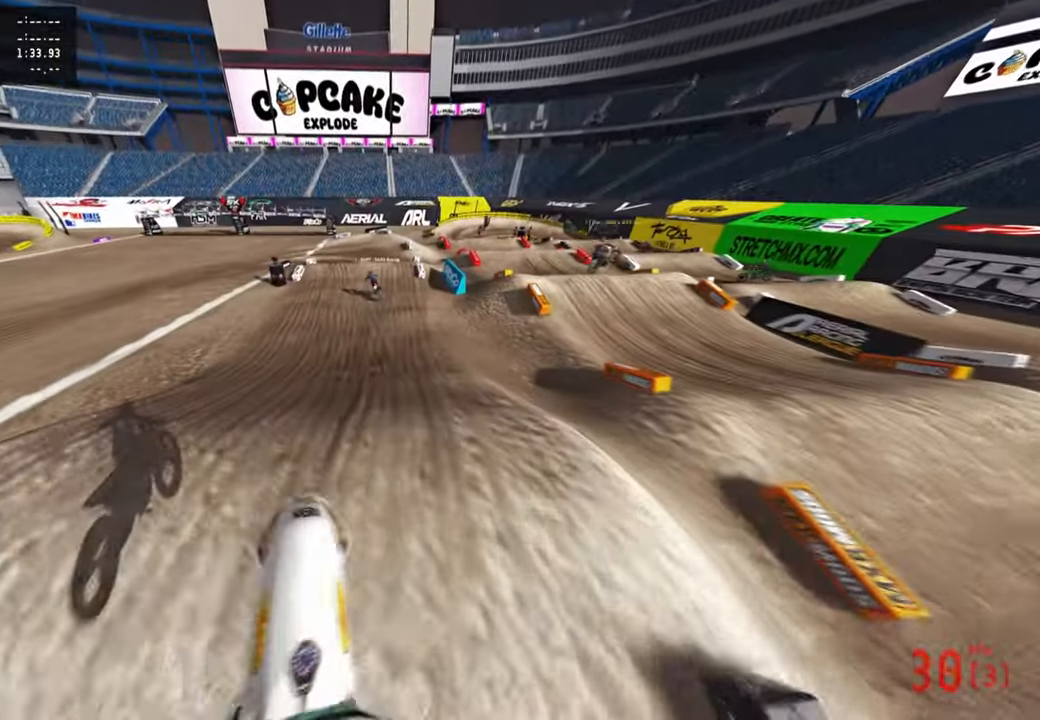
{"buttons": ["R2"], "left_stick": "up", "right_stick": "down-left", "events": [[83, "right_stick", "down-left"], [233, "R3", "down"], [367, "R3", "up"]]}